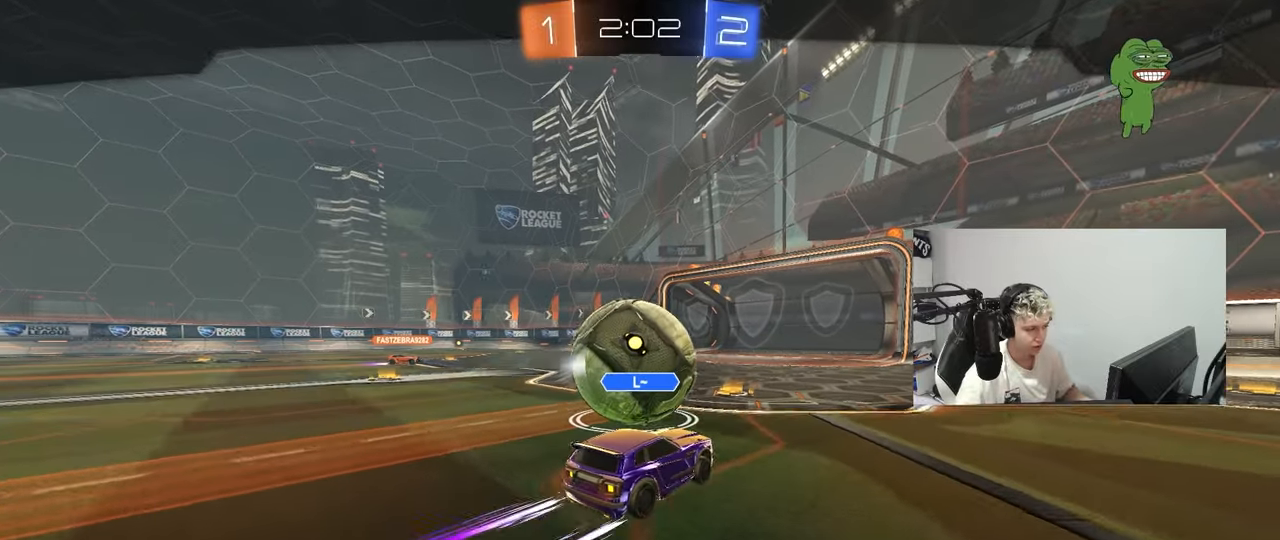
Gameplay with keyboard and mouse; each line is a JSON object with the keys and mouse buttons held at the frame after it. "events" lists presses ("down") and releases ("up") of "1", "2", "3", "4", "5", "a", "alt", "c", "caps_lock", "ctrl", "d", "e", "f", "g", "q", "r", "s", "shift", "space", "t", "tab", "v", "w", "x", "z", "mouse_left", "mouse_wheel" and "mouse_right" between this image and that frame as [ms after this image, input, new state], when the widget could be followed in between. "mouse_left", "mouse_wheel", "mouse_right" = the "left", "wheel", "right" buttons of the "mouse" list. No other keys are recorded. "wheel" means that the mouse wheel is clicked or scrolled. "mouse_move" is the direction in which the mouse moves at that frame (one of eight, or "still"), when it could be read.
{"keys": [], "mouse": ["right"], "mouse_move": "still", "events": [[401, "mouse_right", "down"]]}
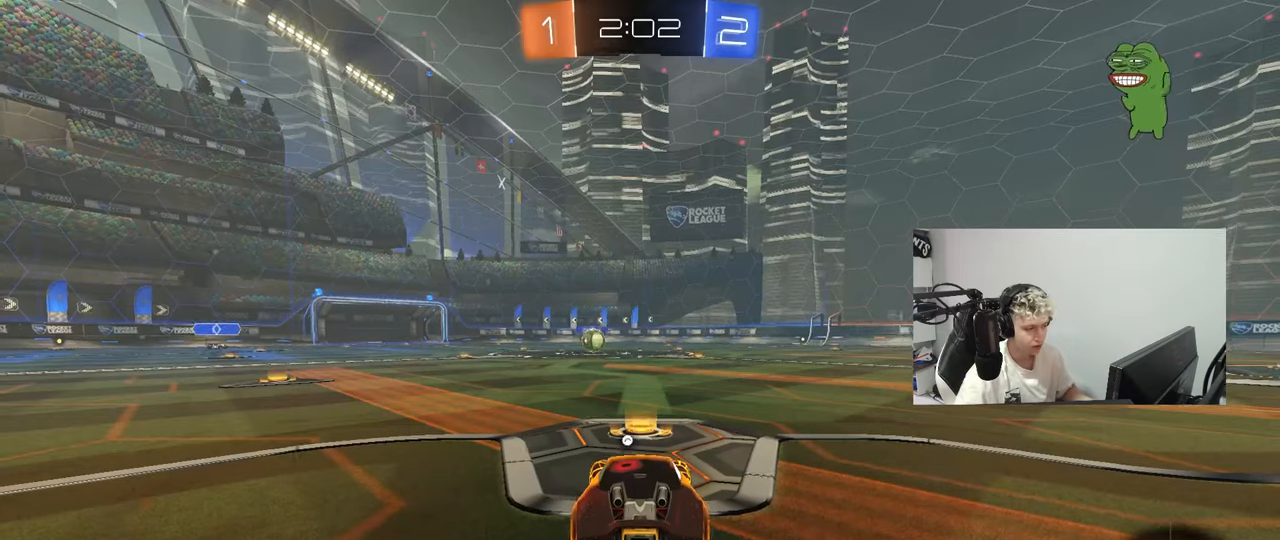
{"keys": [], "mouse": [], "mouse_move": "still", "events": [[33, "mouse_right", "up"], [83, "mouse_right", "down"], [167, "mouse_right", "up"]]}
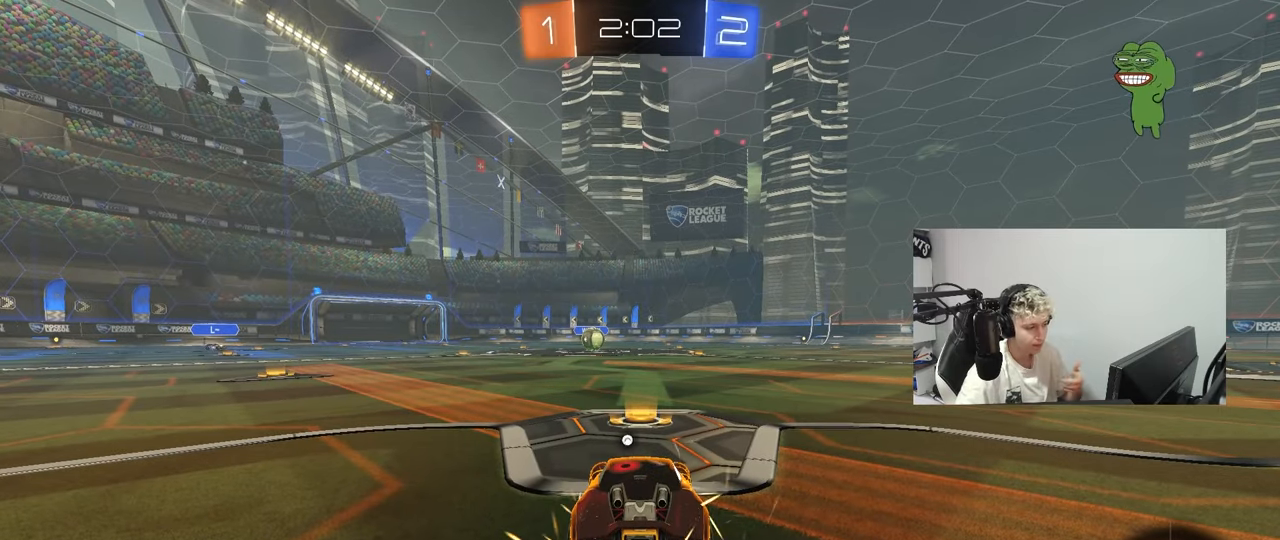
{"keys": [], "mouse": [], "mouse_move": "still", "events": []}
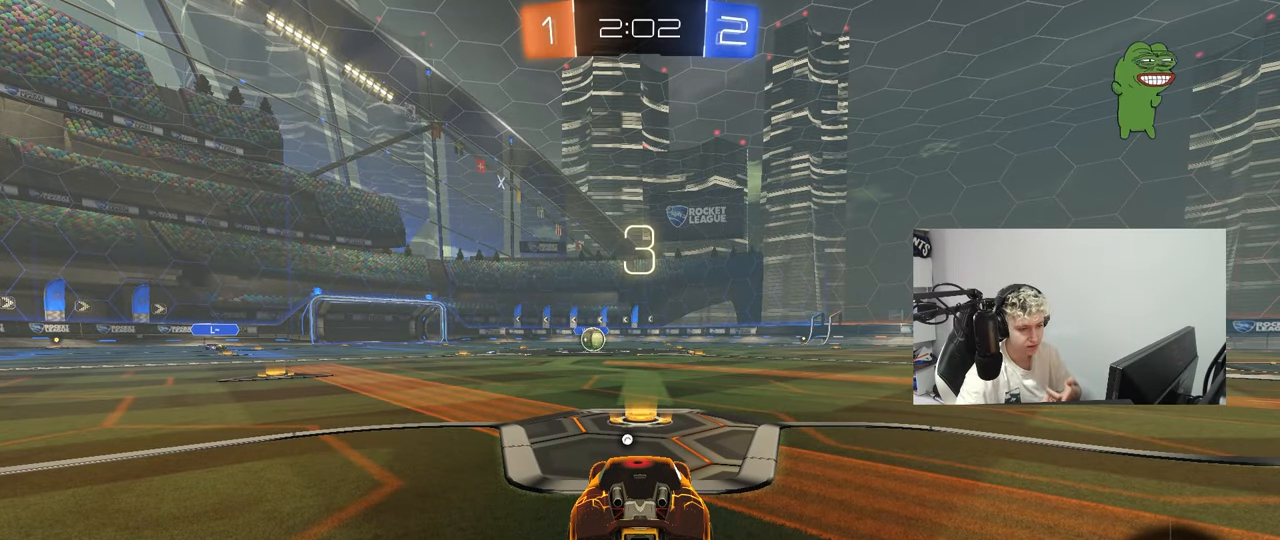
{"keys": [], "mouse": [], "mouse_move": "still", "events": []}
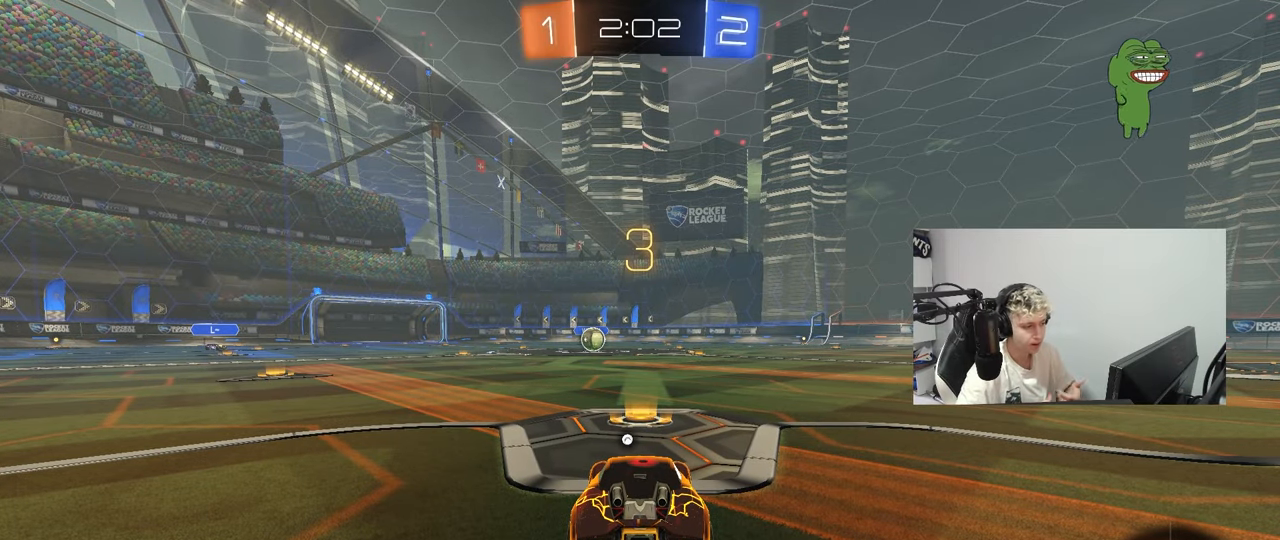
{"keys": [], "mouse": ["left"], "mouse_move": "right", "events": [[368, "mouse_left", "down"]]}
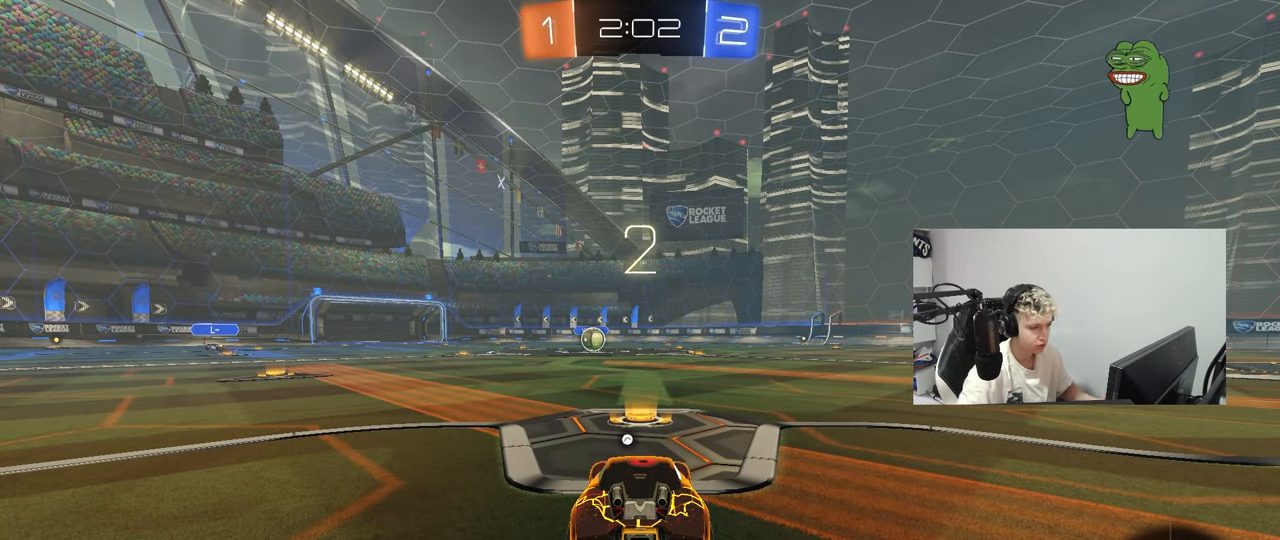
{"keys": ["tab"], "mouse": ["left"], "mouse_move": "down-right", "events": [[50, "space", "down"], [184, "space", "up"], [234, "tab", "down"], [334, "space", "down"], [417, "space", "up"]]}
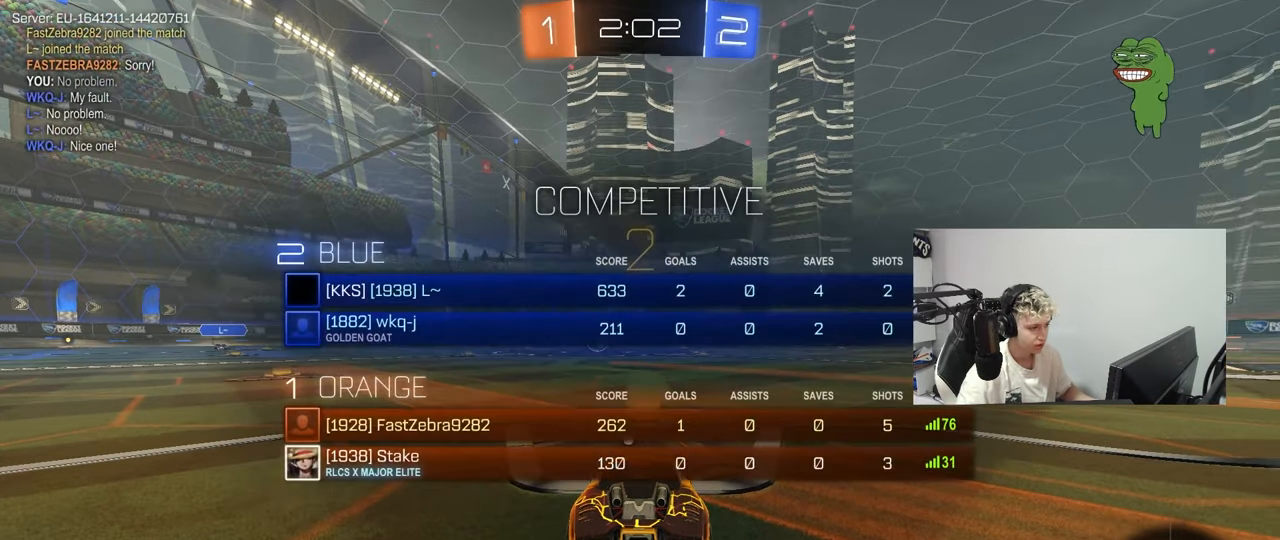
{"keys": ["w"], "mouse": ["left"], "mouse_move": "right", "events": [[67, "space", "down"], [251, "space", "up"], [251, "w", "down"], [484, "tab", "up"]]}
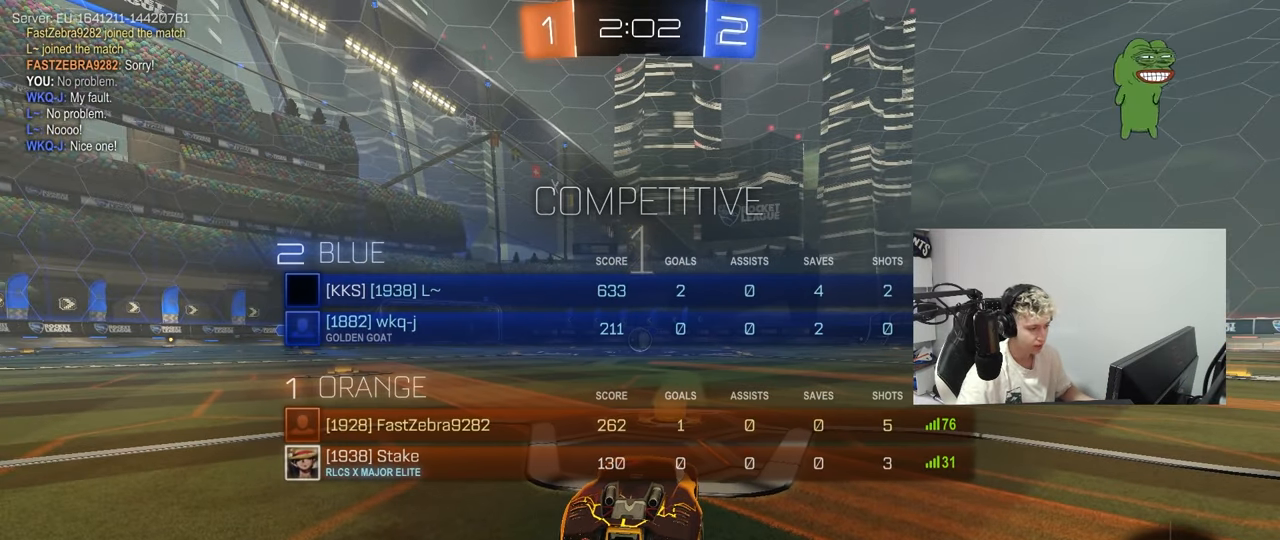
{"keys": ["w"], "mouse": ["left"], "mouse_move": "right", "events": []}
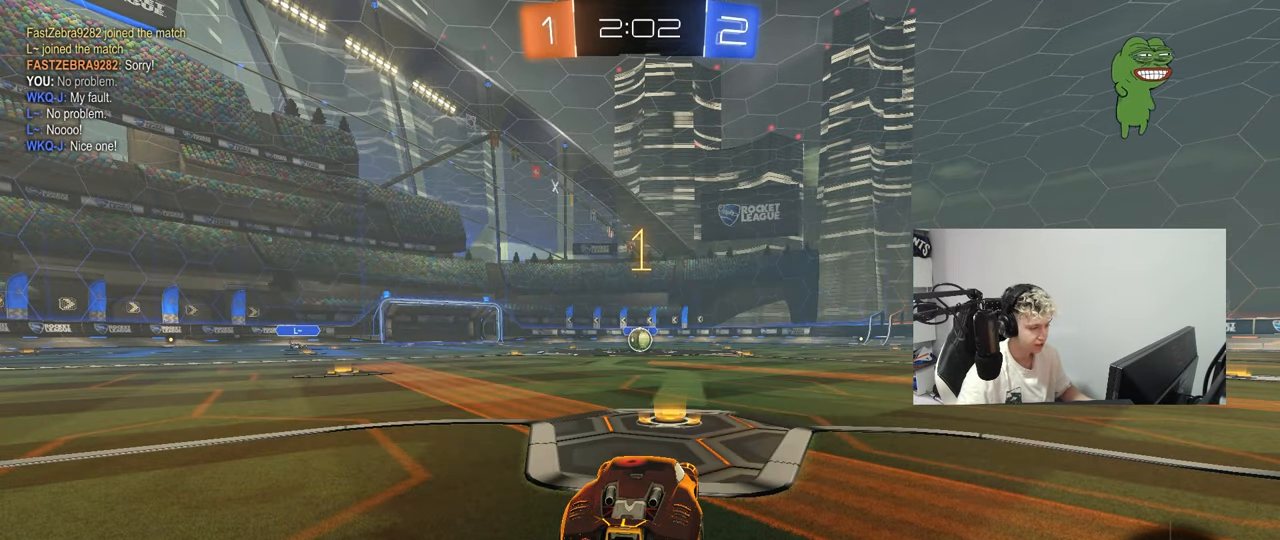
{"keys": ["w"], "mouse": ["left"], "mouse_move": "left", "events": []}
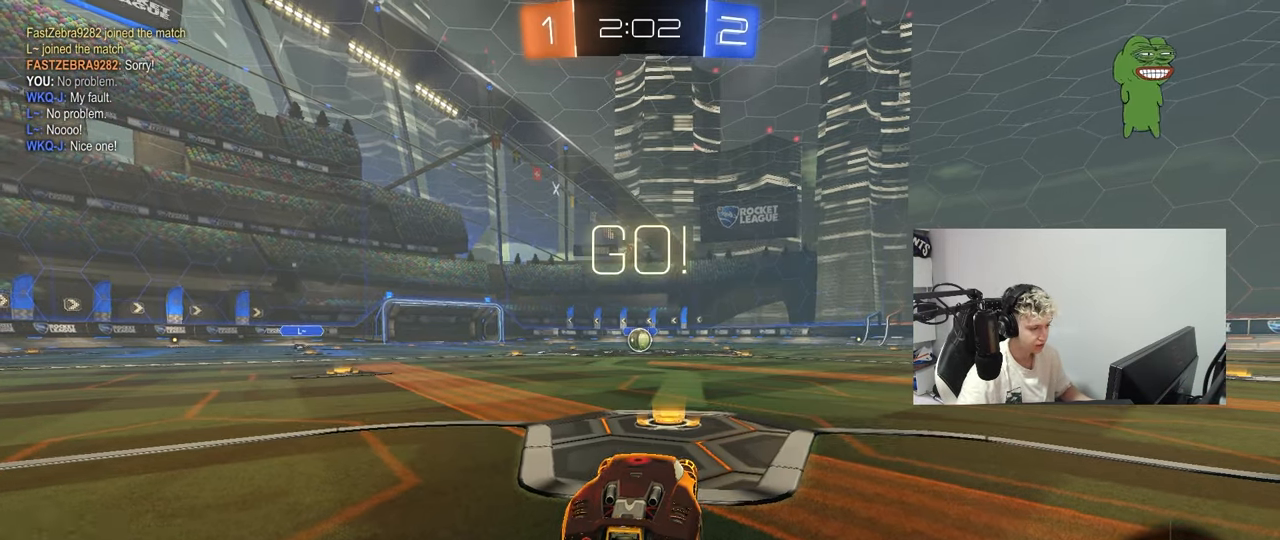
{"keys": ["a", "s", "shift"], "mouse": ["left", "right"], "mouse_move": "up", "events": [[250, "d", "down"], [250, "mouse_right", "down"], [300, "d", "up"], [350, "a", "down"], [350, "mouse_right", "up"], [400, "mouse_right", "down"], [400, "shift", "down"], [450, "s", "down"], [450, "w", "up"]]}
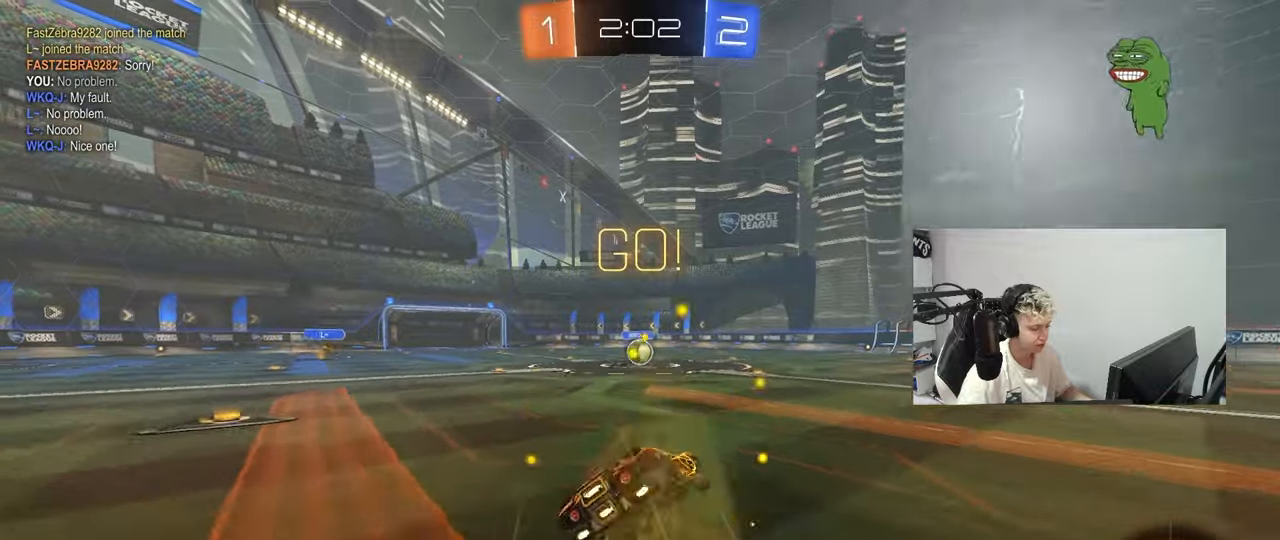
{"keys": ["a", "s", "shift"], "mouse": ["left"], "mouse_move": "still", "events": [[33, "mouse_right", "up"], [400, "s", "up"], [500, "s", "down"]]}
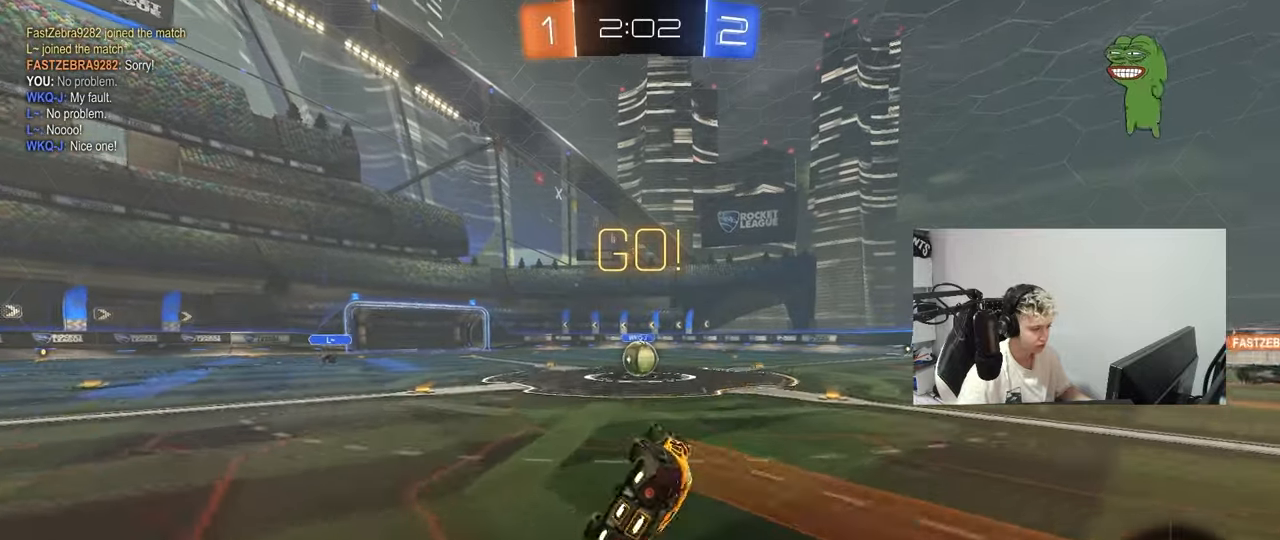
{"keys": ["d"], "mouse": [], "mouse_move": "left", "events": [[284, "a", "up"], [284, "s", "up"], [284, "shift", "up"], [334, "mouse_left", "up"], [468, "d", "down"]]}
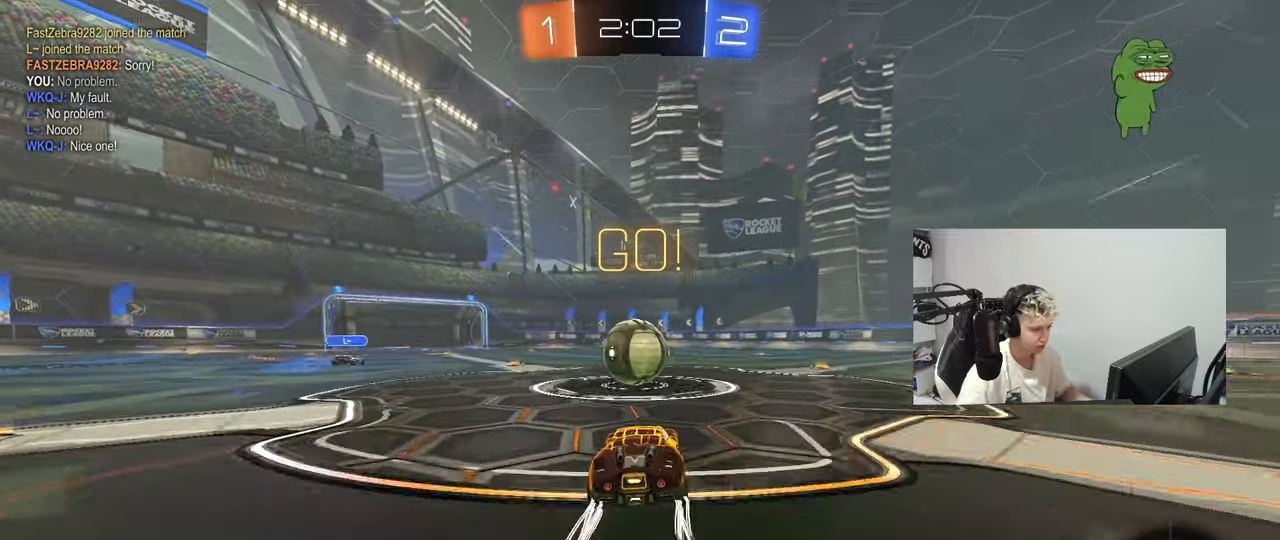
{"keys": ["d", "s", "shift"], "mouse": ["right"], "mouse_move": "still", "events": [[17, "d", "up"], [67, "mouse_right", "down"], [117, "a", "down"], [117, "w", "down"], [250, "a", "up"], [250, "d", "down"], [250, "mouse_right", "up"], [300, "mouse_right", "down"], [300, "shift", "down"], [434, "s", "down"], [434, "w", "up"]]}
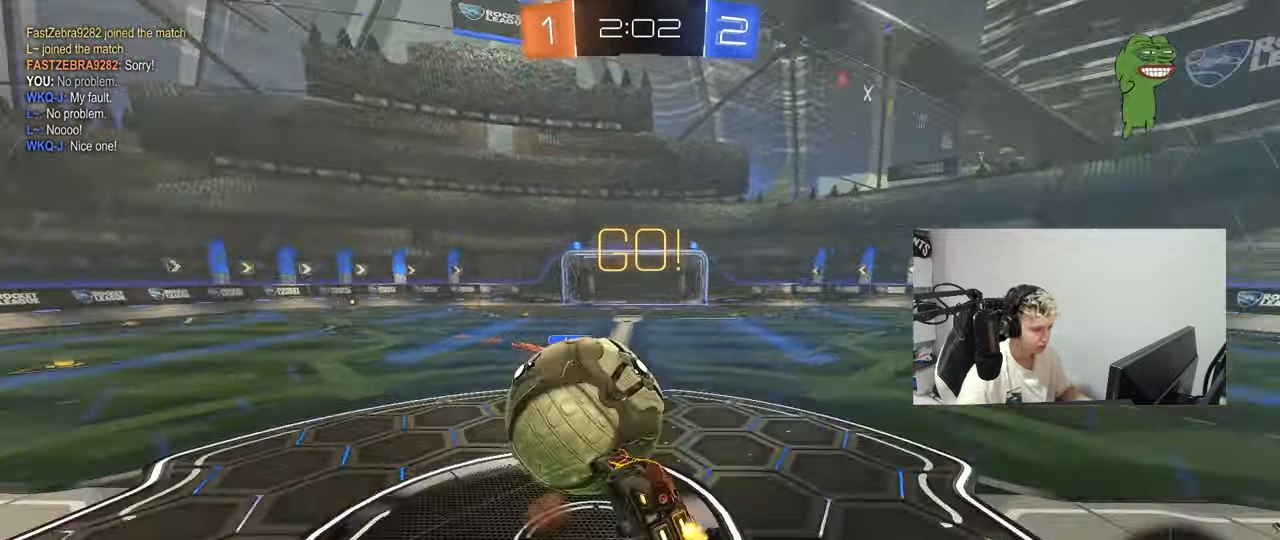
{"keys": ["shift", "w"], "mouse": [], "mouse_move": "still", "events": [[50, "mouse_right", "up"], [183, "s", "up"], [333, "w", "down"], [467, "d", "up"]]}
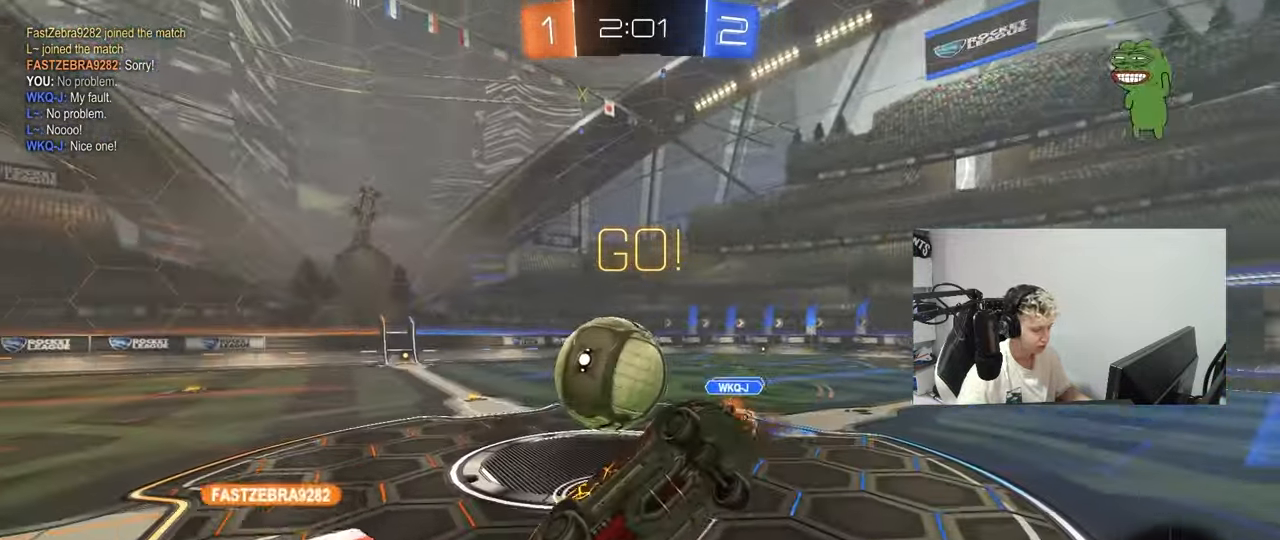
{"keys": [], "mouse": [], "mouse_move": "still", "events": [[67, "d", "down"], [67, "shift", "up"], [167, "w", "up"], [301, "d", "up"]]}
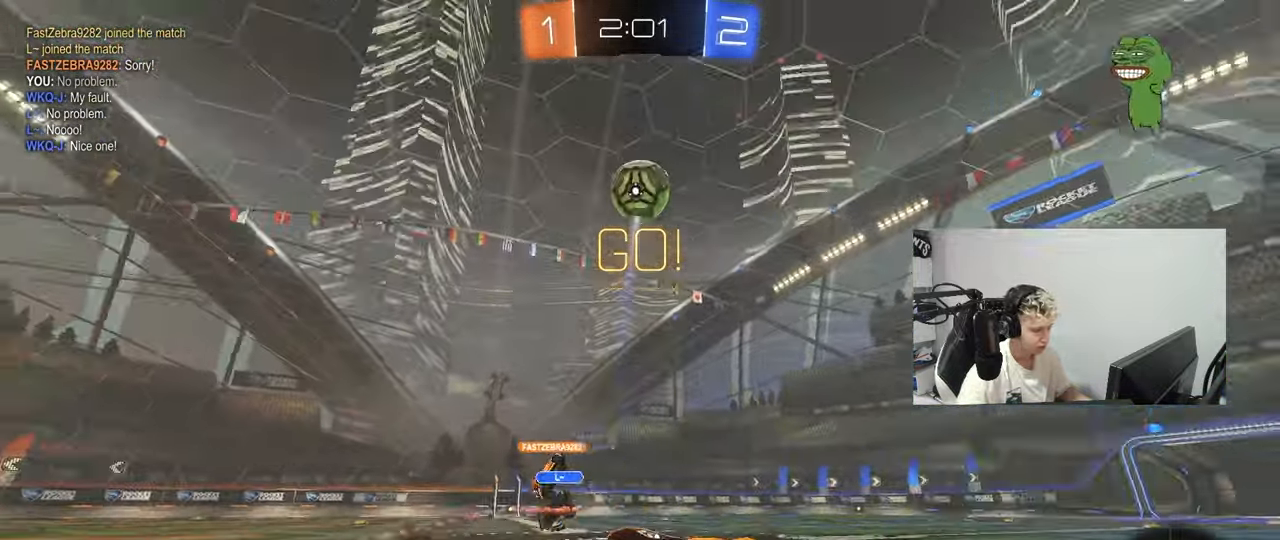
{"keys": ["a", "w"], "mouse": [], "mouse_move": "still", "events": [[33, "a", "down"], [33, "w", "down"], [133, "shift", "down"], [400, "shift", "up"]]}
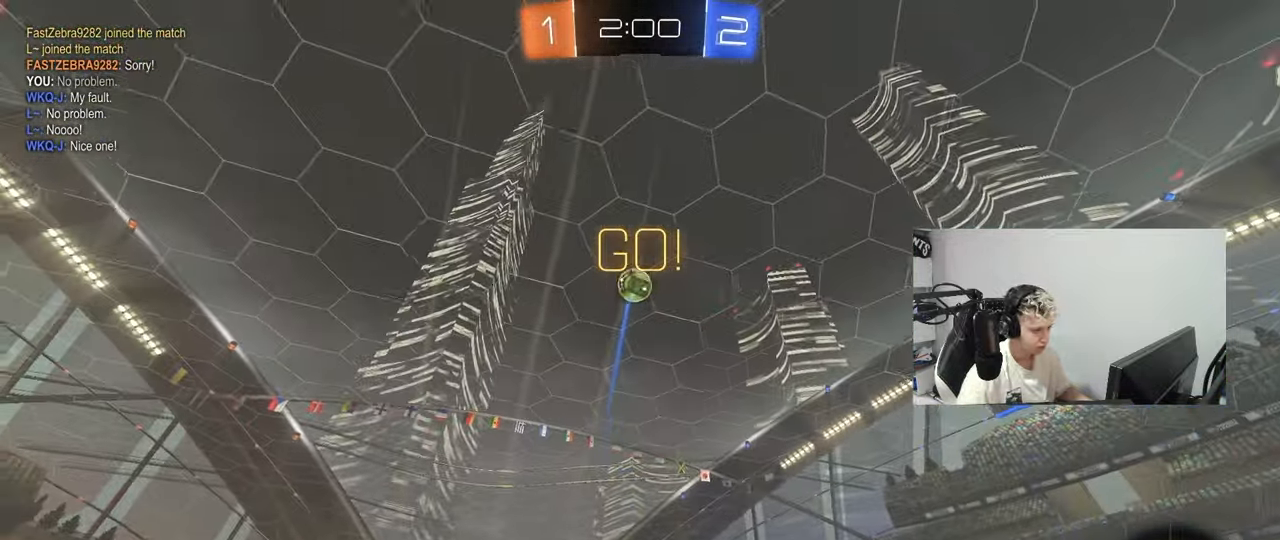
{"keys": ["a", "w"], "mouse": [], "mouse_move": "still", "events": []}
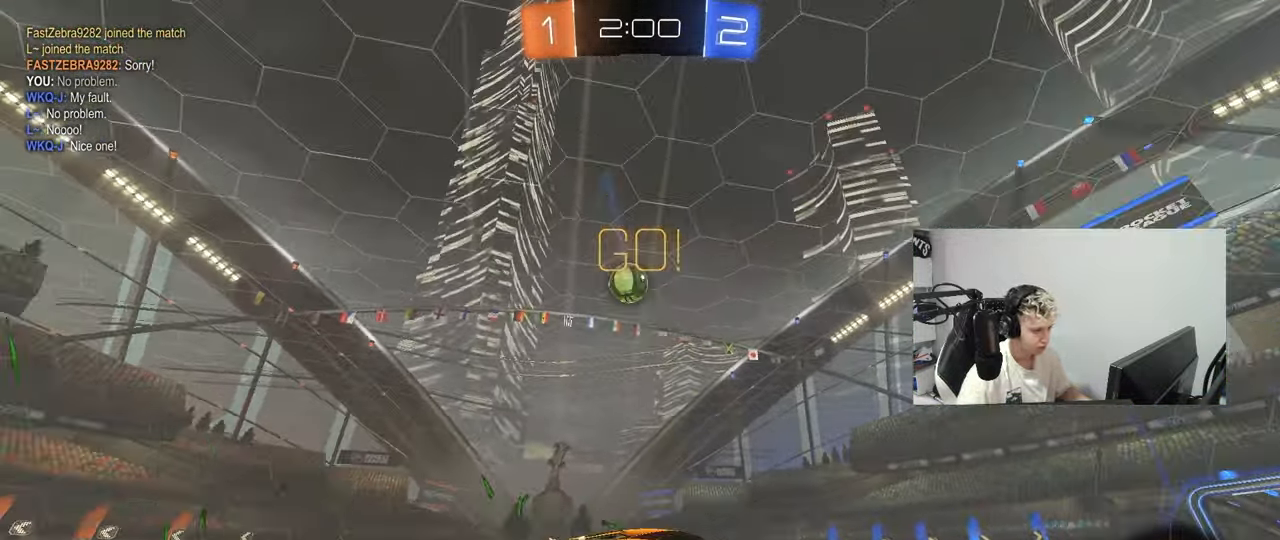
{"keys": ["d", "w"], "mouse": [], "mouse_move": "still", "events": [[67, "a", "up"], [67, "d", "down"], [167, "shift", "down"], [350, "shift", "up"]]}
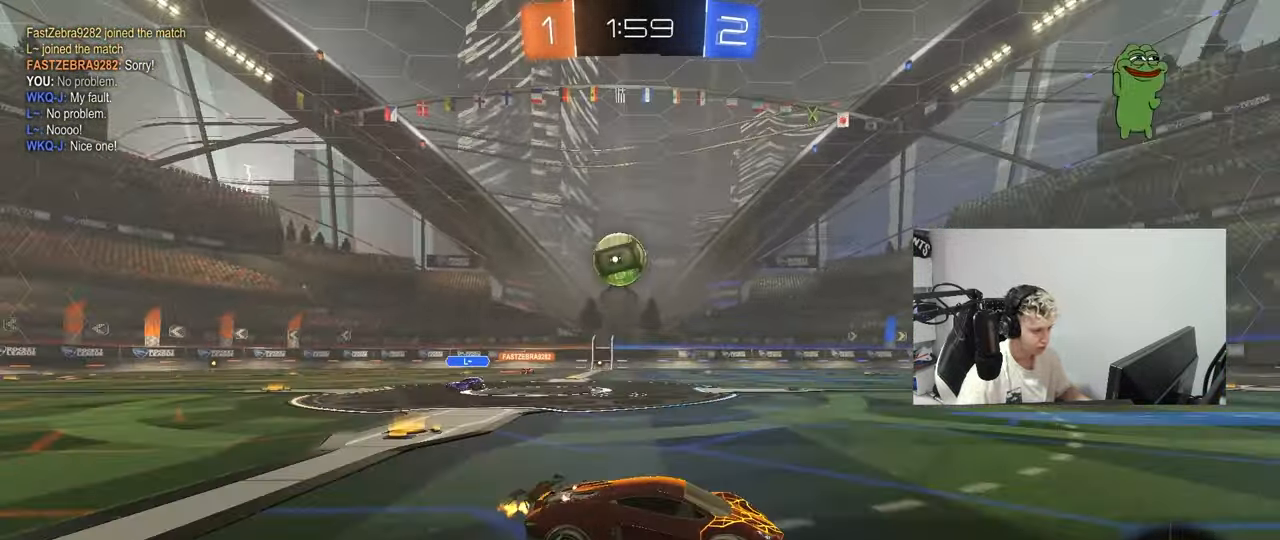
{"keys": ["d", "w"], "mouse": [], "mouse_move": "still", "events": [[134, "shift", "down"], [184, "shift", "up"]]}
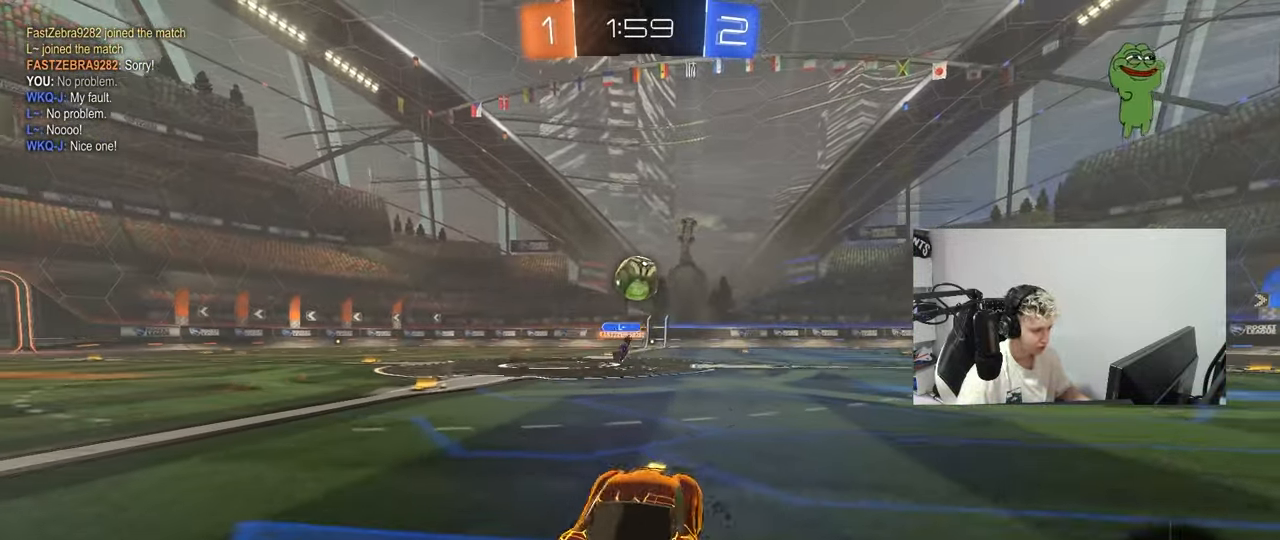
{"keys": ["d", "shift"], "mouse": [], "mouse_move": "still", "events": [[100, "mouse_right", "down"], [100, "space", "down"], [150, "mouse_right", "up"], [150, "shift", "down"], [183, "mouse_right", "down"], [183, "space", "up"], [283, "s", "down"], [283, "w", "up"], [333, "mouse_right", "up"], [384, "s", "up"]]}
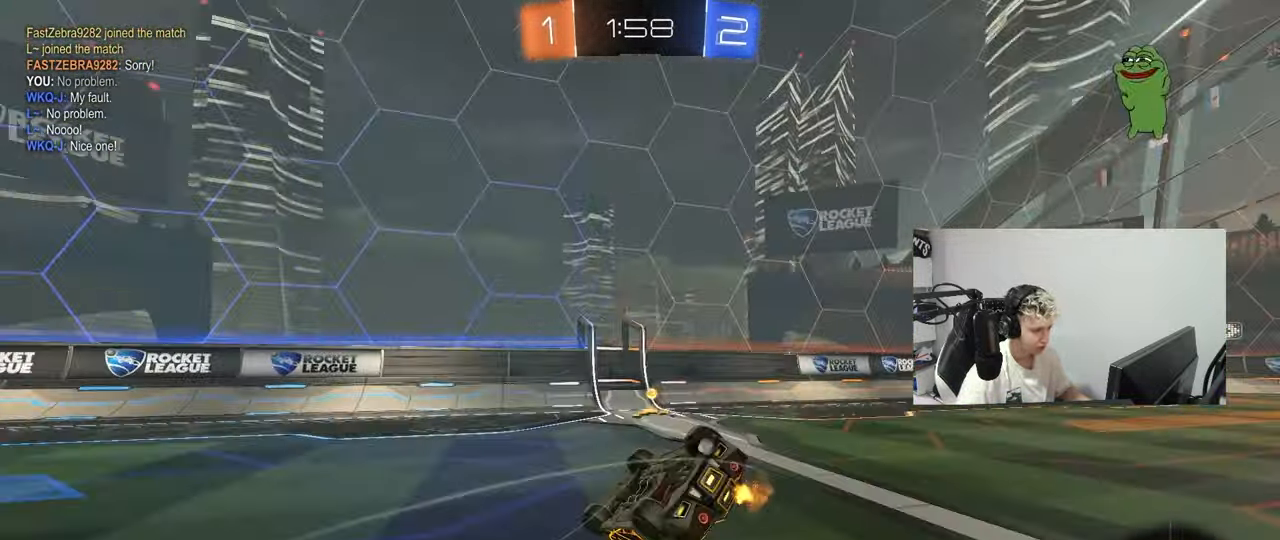
{"keys": ["d"], "mouse": [], "mouse_move": "still", "events": [[17, "s", "down"], [117, "s", "up"], [301, "s", "down"], [485, "s", "up"], [485, "shift", "up"]]}
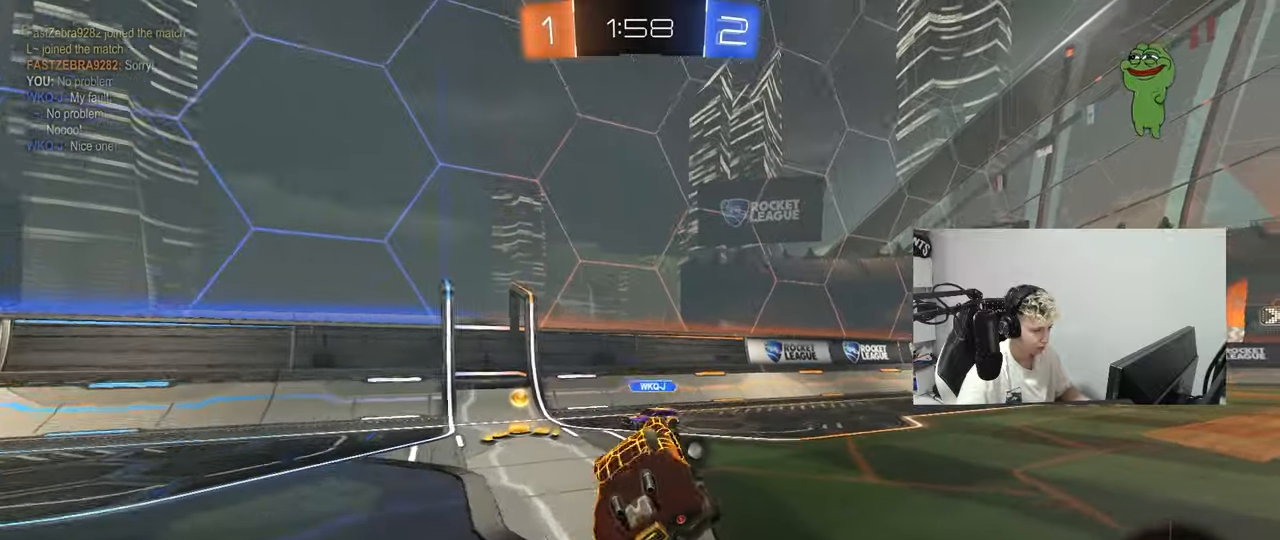
{"keys": ["d", "w"], "mouse": [], "mouse_move": "still", "events": [[134, "d", "up"], [167, "w", "down"], [217, "d", "down"]]}
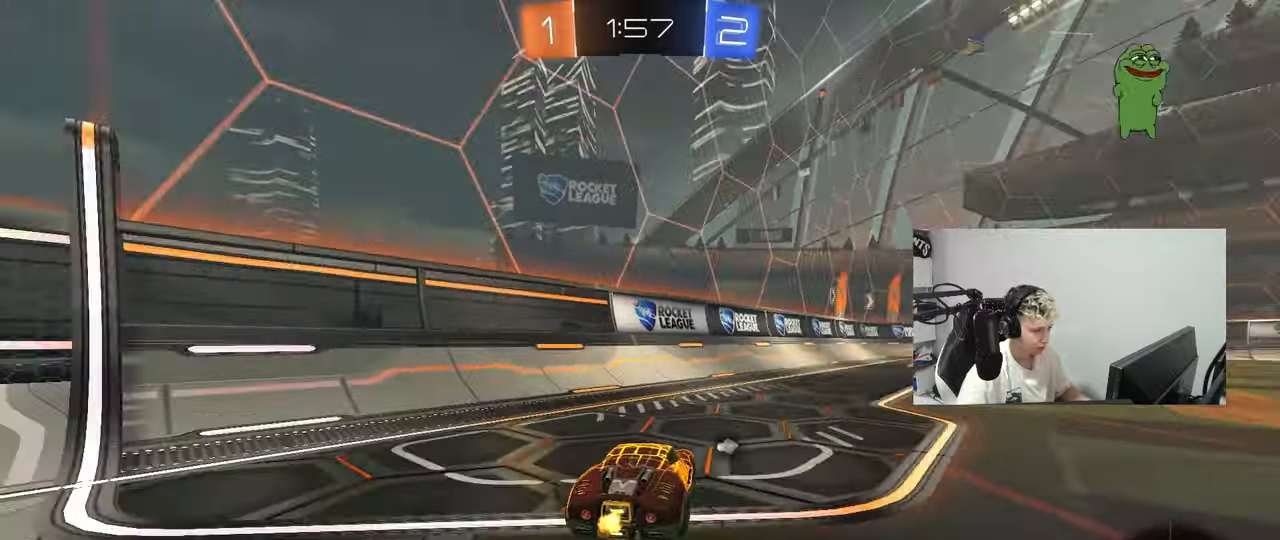
{"keys": ["d", "s", "shift"], "mouse": [], "mouse_move": "up-right", "events": [[50, "d", "up"], [100, "mouse_left", "down"], [100, "mouse_right", "down"], [150, "d", "down"], [150, "shift", "down"], [200, "mouse_right", "up"], [233, "mouse_right", "down"], [267, "mouse_left", "up"], [283, "s", "down"], [283, "w", "up"], [333, "space", "down"], [417, "mouse_right", "up"], [467, "space", "up"]]}
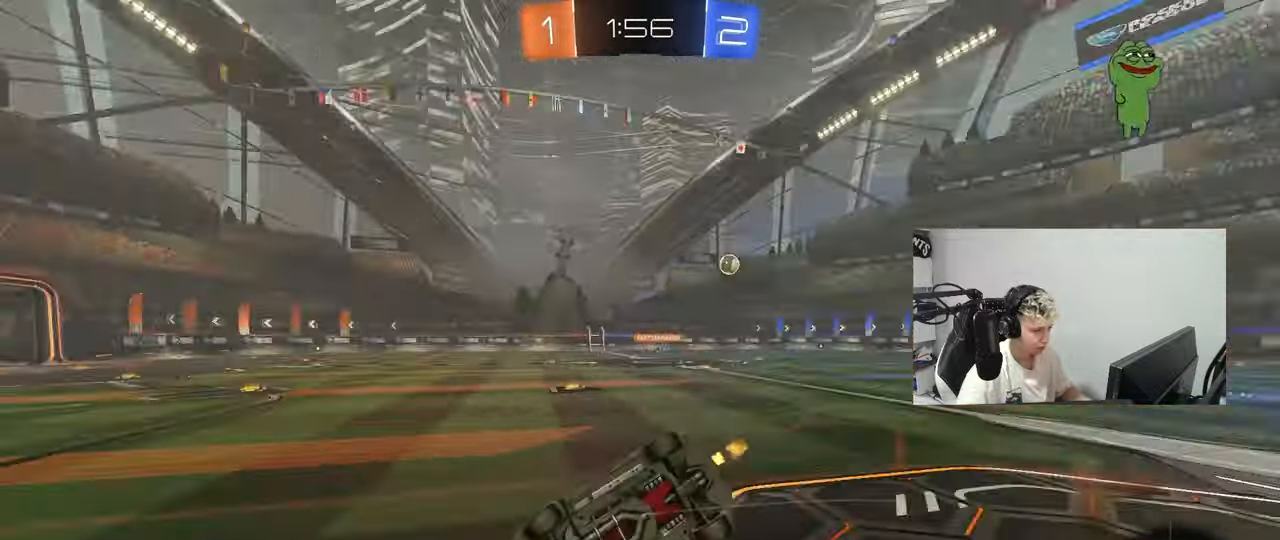
{"keys": ["d"], "mouse": ["left"], "mouse_move": "still", "events": [[67, "mouse_left", "down"], [167, "s", "up"], [251, "s", "down"], [484, "s", "up"], [484, "shift", "up"]]}